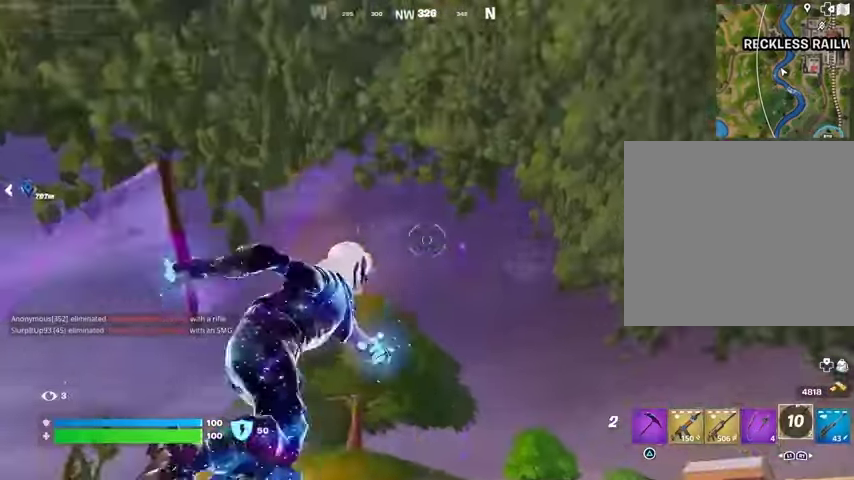
Gameplay with a controller (PlayStation layout); each line is a JSON object with the inputs held at the frame after it. "events" lists button and stick changes between this image and that frame as [ms after this image, input, new state], when the widget could be followed in between.
{"buttons": [], "left_stick": "center", "right_stick": "down-left", "events": [[133, "right_stick", "down"], [233, "right_stick", "down-left"]]}
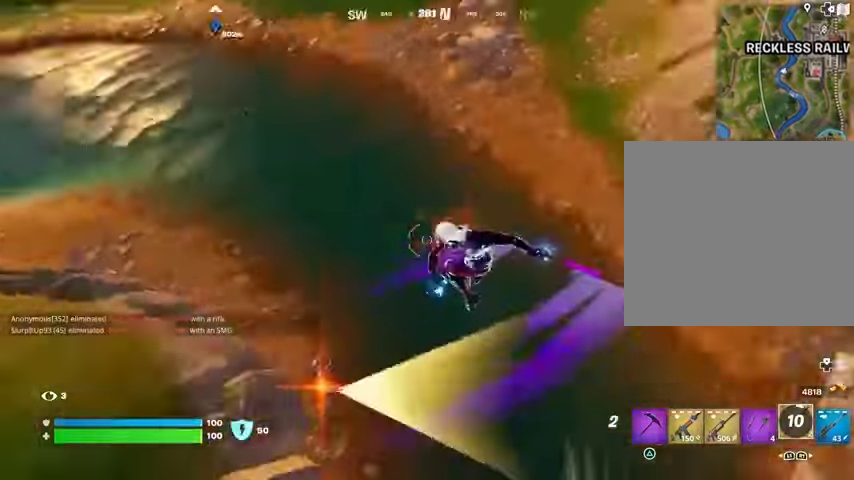
{"buttons": [], "left_stick": "center", "right_stick": "center", "events": [[33, "right_stick", "left"], [333, "right_stick", "center"]]}
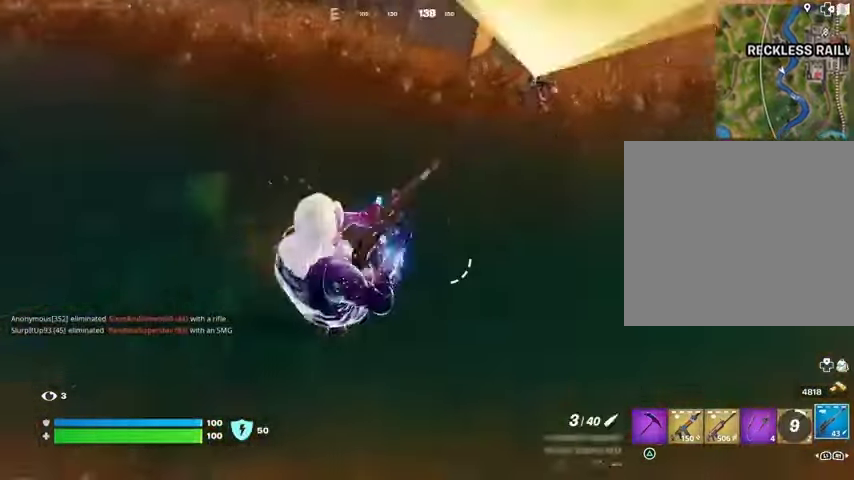
{"buttons": [], "left_stick": "center", "right_stick": "center", "events": [[67, "right_stick", "up"], [500, "right_stick", "center"]]}
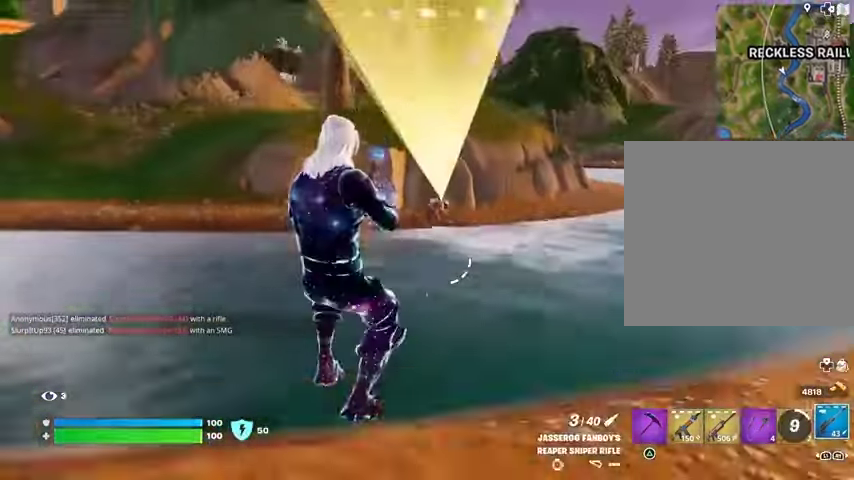
{"buttons": ["L2"], "left_stick": "center", "right_stick": "center", "events": [[133, "right_stick", "up"], [167, "L2", "down"], [233, "right_stick", "center"], [333, "right_stick", "down-left"], [467, "right_stick", "center"]]}
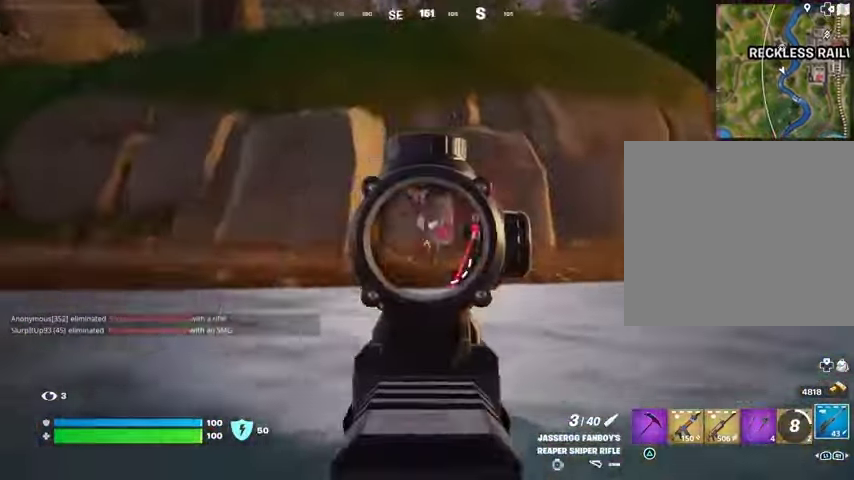
{"buttons": ["L3"], "left_stick": "up-right", "right_stick": "down", "events": [[100, "right_stick", "up"], [233, "left_stick", "left"], [267, "right_stick", "up-left"], [400, "R2", "down"], [433, "left_stick", "up"], [467, "L2", "up"], [467, "R2", "up"], [467, "right_stick", "down"], [500, "L3", "down"], [500, "left_stick", "up-right"]]}
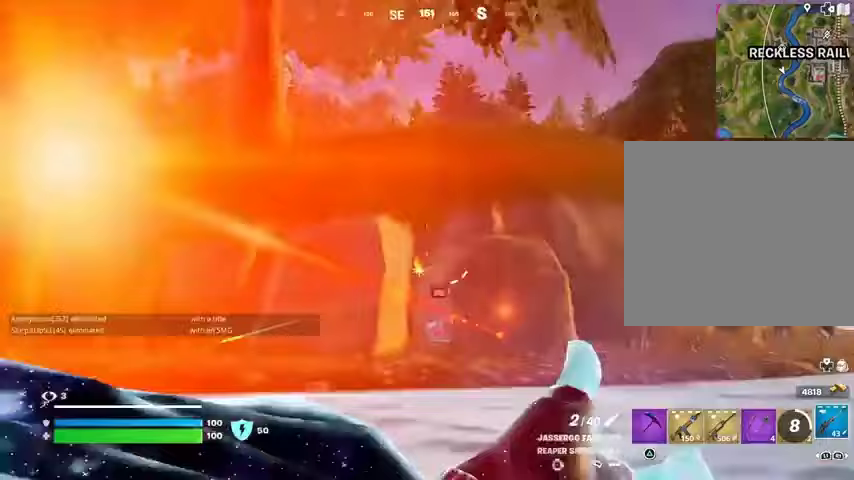
{"buttons": [], "left_stick": "up", "right_stick": "up-left", "events": [[100, "L3", "up"], [133, "right_stick", "right"], [267, "CROSS", "down"], [333, "CROSS", "up"], [333, "left_stick", "up"], [333, "right_stick", "center"], [467, "right_stick", "up-left"]]}
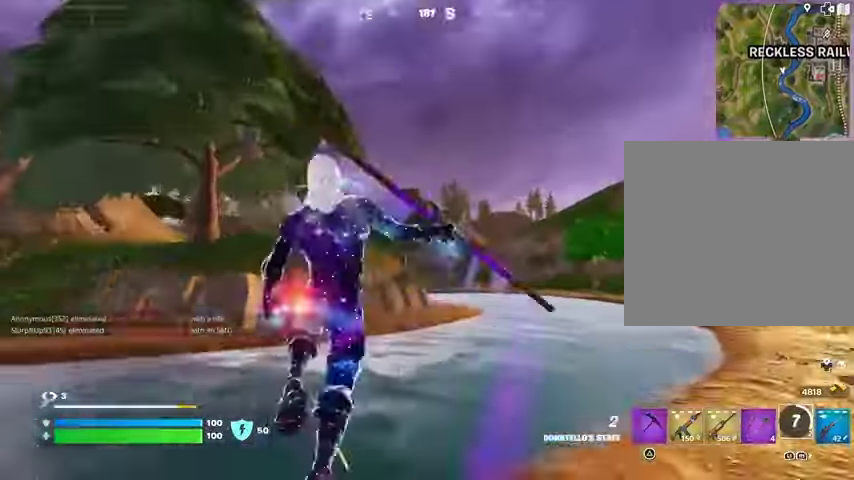
{"buttons": [], "left_stick": "up-left", "right_stick": "down-left", "events": [[33, "L2", "down"], [133, "L2", "up"], [133, "left_stick", "up-left"], [200, "right_stick", "center"], [500, "right_stick", "down-left"]]}
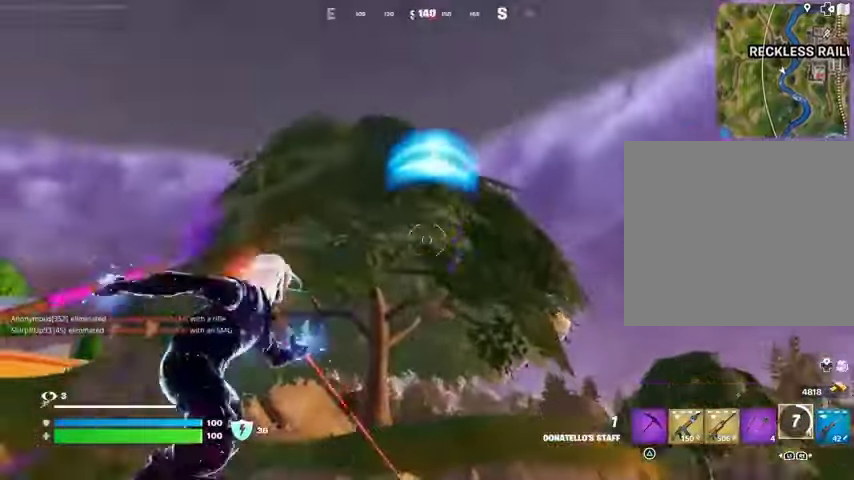
{"buttons": [], "left_stick": "up-right", "right_stick": "left", "events": [[33, "left_stick", "up"], [333, "left_stick", "up-right"], [433, "right_stick", "left"]]}
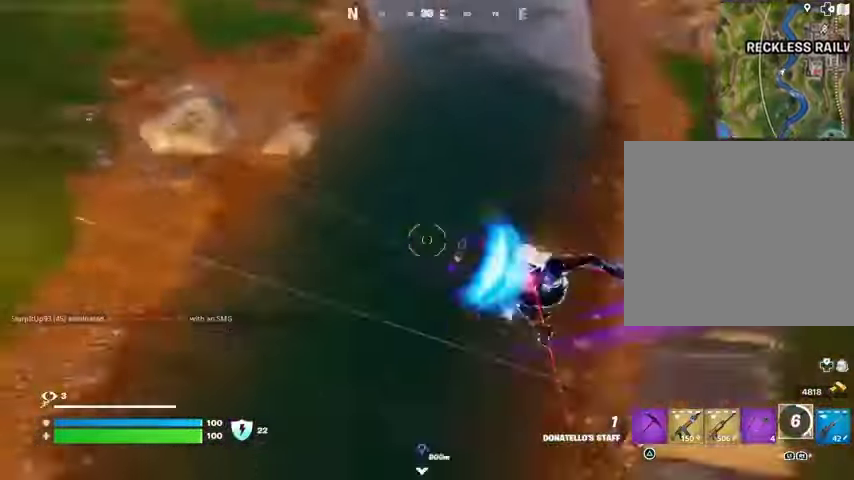
{"buttons": [], "left_stick": "right", "right_stick": "right", "events": [[300, "right_stick", "center"], [400, "left_stick", "right"], [433, "right_stick", "right"]]}
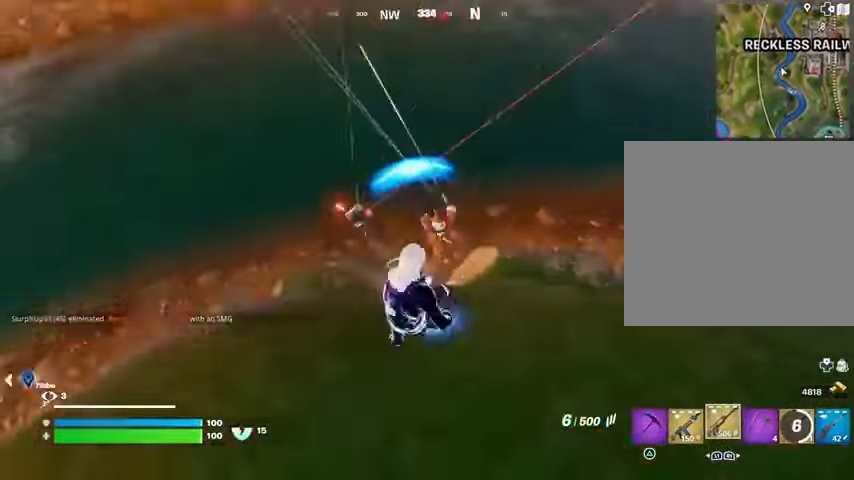
{"buttons": ["L2", "R2"], "left_stick": "down-right", "right_stick": "down-right", "events": [[67, "left_stick", "up-right"], [67, "right_stick", "center"], [300, "L2", "down"], [300, "right_stick", "up-left"], [400, "R2", "down"], [400, "left_stick", "right"], [433, "right_stick", "down-right"], [500, "left_stick", "down-right"]]}
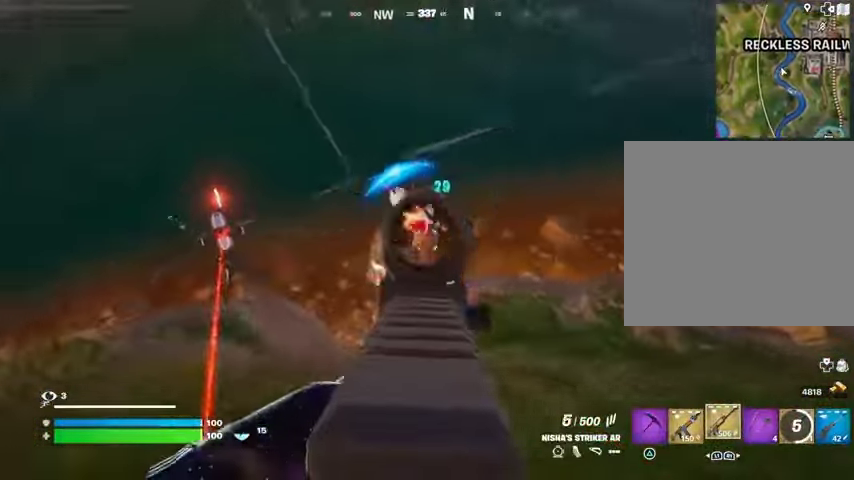
{"buttons": ["L2", "R2"], "left_stick": "right", "right_stick": "down-right", "events": [[67, "right_stick", "up-left"], [167, "left_stick", "right"], [167, "right_stick", "up"], [267, "right_stick", "up-left"], [467, "right_stick", "down-right"]]}
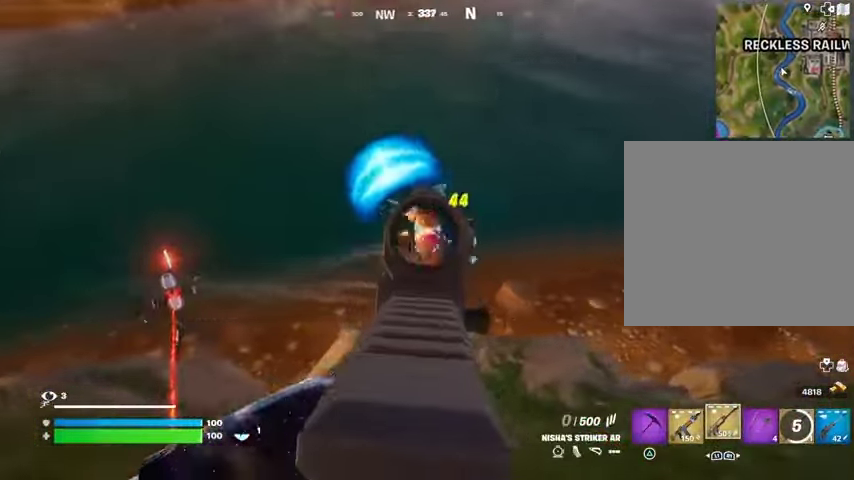
{"buttons": ["L3"], "left_stick": "up-right", "right_stick": "right", "events": [[67, "right_stick", "left"], [133, "right_stick", "up"], [233, "right_stick", "center"], [333, "right_stick", "left"], [400, "left_stick", "up-right"], [433, "L2", "up"], [433, "L3", "down"], [433, "right_stick", "right"], [467, "R2", "up"]]}
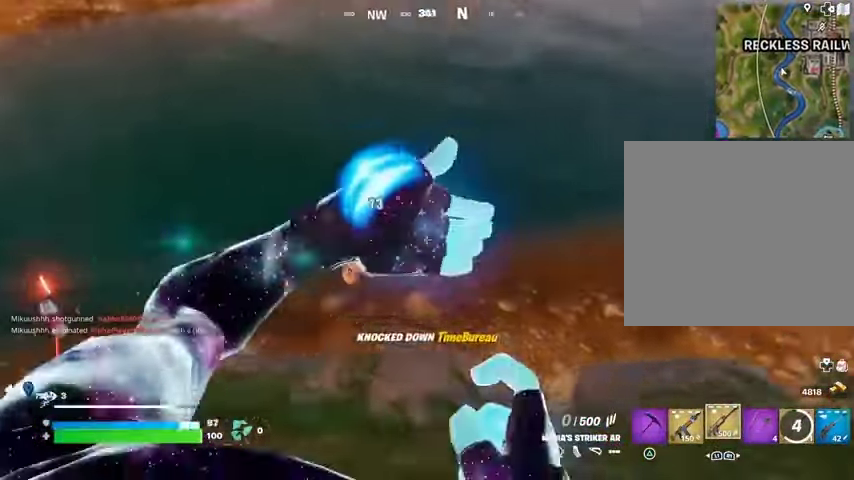
{"buttons": [], "left_stick": "up", "right_stick": "center", "events": [[33, "L3", "up"], [367, "right_stick", "center"], [400, "left_stick", "up"]]}
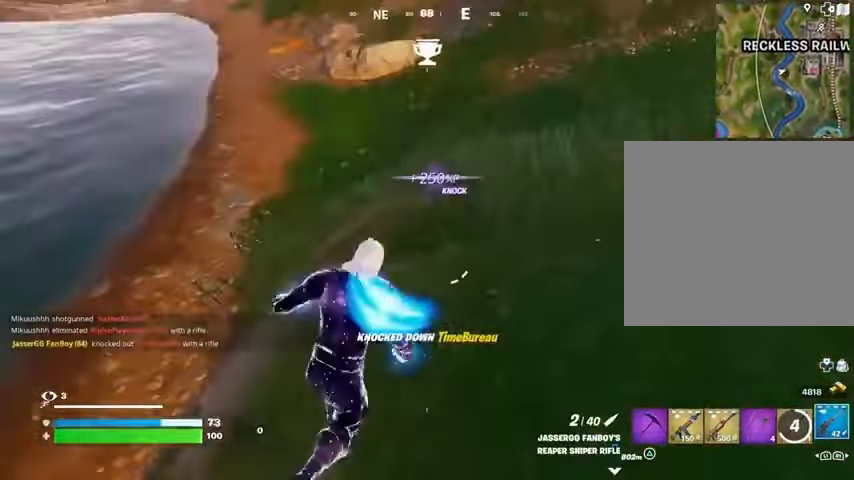
{"buttons": [], "left_stick": "up-right", "right_stick": "center", "events": [[33, "right_stick", "up-right"], [167, "right_stick", "center"], [267, "right_stick", "left"], [400, "left_stick", "up-right"], [500, "right_stick", "center"]]}
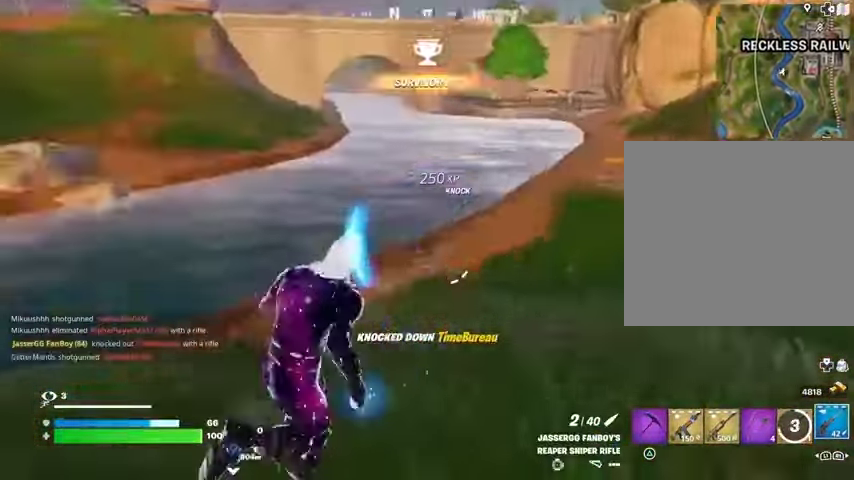
{"buttons": [], "left_stick": "up-right", "right_stick": "center", "events": [[67, "right_stick", "left"], [167, "R3", "down"], [267, "R3", "up"], [367, "right_stick", "center"]]}
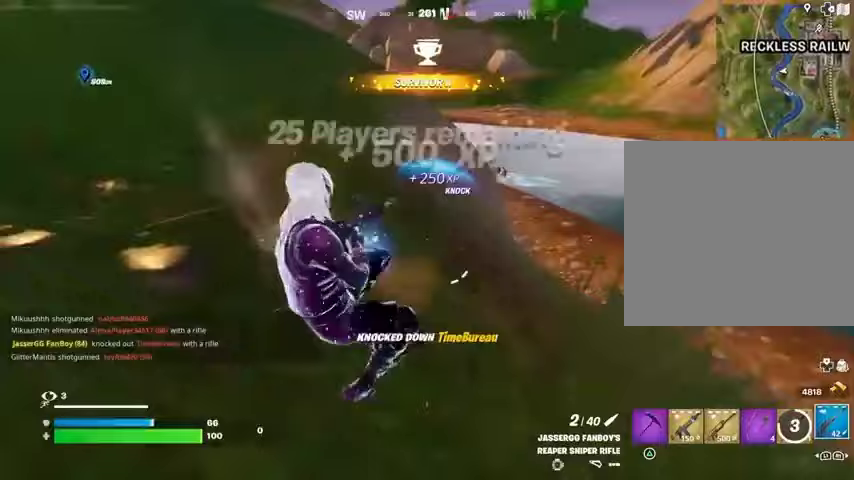
{"buttons": ["L2"], "left_stick": "up-right", "right_stick": "down", "events": [[67, "R3", "down"], [67, "right_stick", "right"], [167, "L2", "down"], [167, "R3", "up"], [200, "right_stick", "up-left"], [300, "right_stick", "center"], [367, "right_stick", "down"]]}
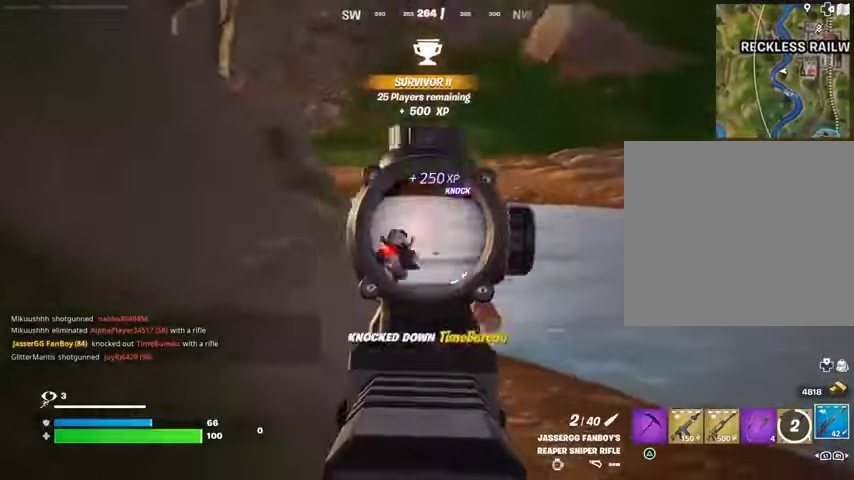
{"buttons": ["L3"], "left_stick": "up", "right_stick": "down-left", "events": [[133, "left_stick", "up"], [200, "right_stick", "center"], [300, "right_stick", "down-left"], [400, "L2", "up"], [400, "R2", "down"], [467, "L3", "down"], [467, "R2", "up"]]}
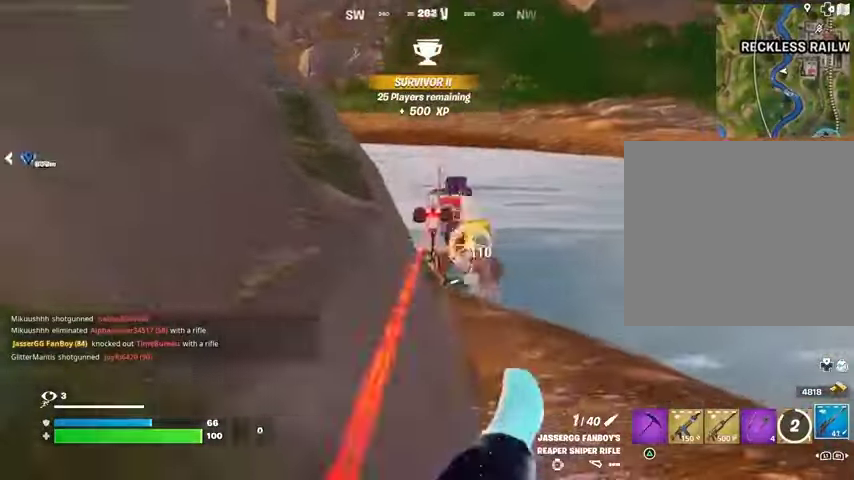
{"buttons": [], "left_stick": "center", "right_stick": "down-left", "events": [[33, "L3", "up"], [100, "right_stick", "center"], [300, "left_stick", "up-right"], [433, "CROSS", "down"], [433, "left_stick", "center"], [500, "CROSS", "up"], [500, "right_stick", "down-left"]]}
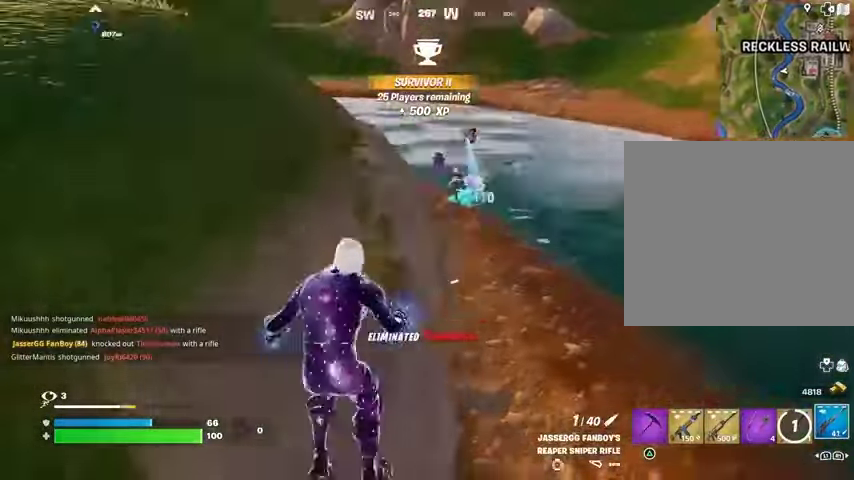
{"buttons": [], "left_stick": "up-left", "right_stick": "center", "events": [[33, "right_stick", "center"], [167, "TRIANGLE", "down"], [233, "TRIANGLE", "up"], [267, "left_stick", "up-left"], [400, "right_stick", "up-right"], [467, "right_stick", "center"]]}
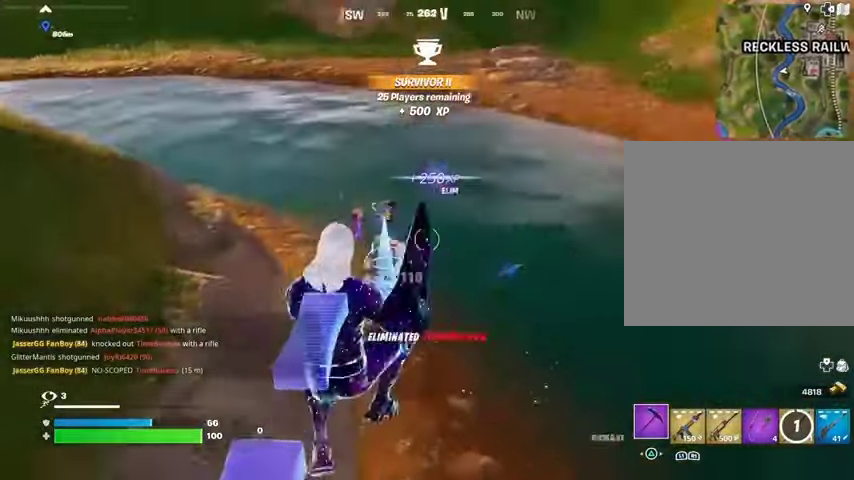
{"buttons": [], "left_stick": "up", "right_stick": "center", "events": [[200, "R3", "down"], [267, "R3", "up"], [267, "right_stick", "up-left"], [333, "left_stick", "up"], [367, "right_stick", "center"]]}
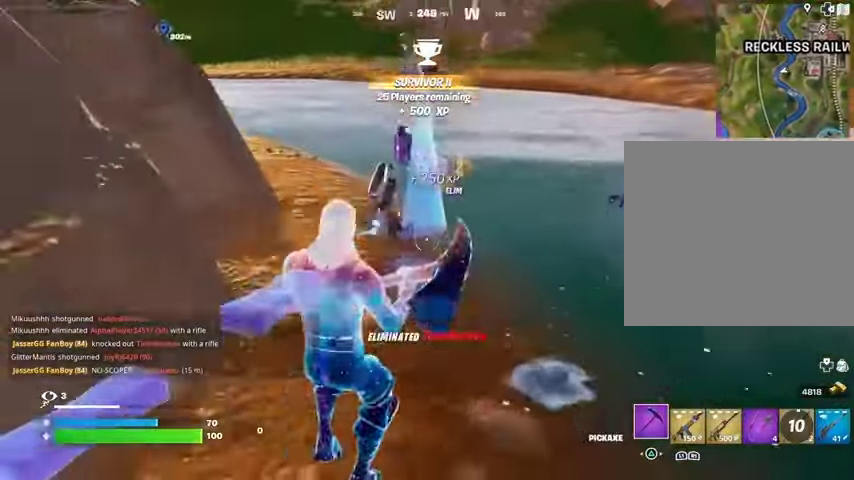
{"buttons": [], "left_stick": "up-right", "right_stick": "center", "events": [[233, "L3", "down"], [300, "L3", "up"], [400, "left_stick", "up-right"]]}
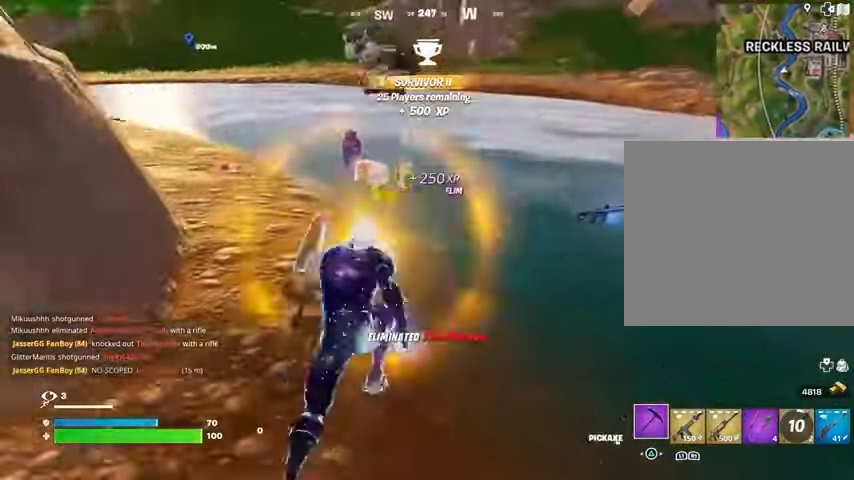
{"buttons": [], "left_stick": "up", "right_stick": "center", "events": [[67, "left_stick", "up"], [100, "right_stick", "left"], [167, "right_stick", "center"]]}
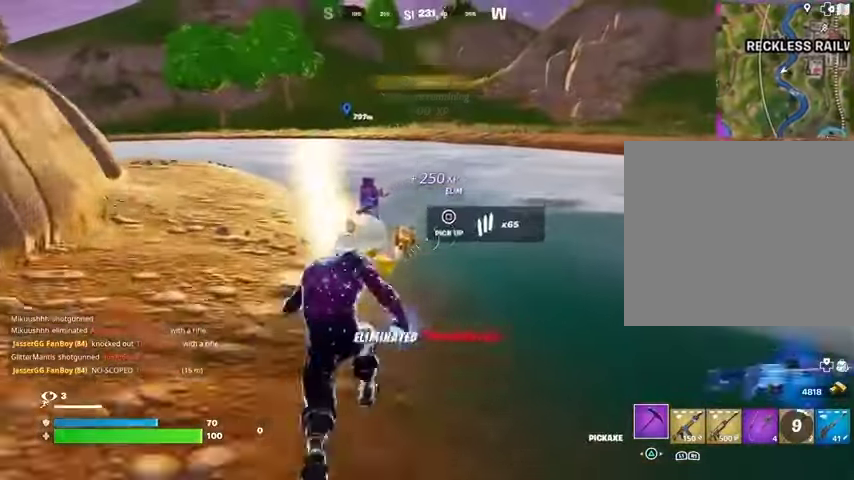
{"buttons": [], "left_stick": "up", "right_stick": "up-left", "events": [[467, "right_stick", "up-left"]]}
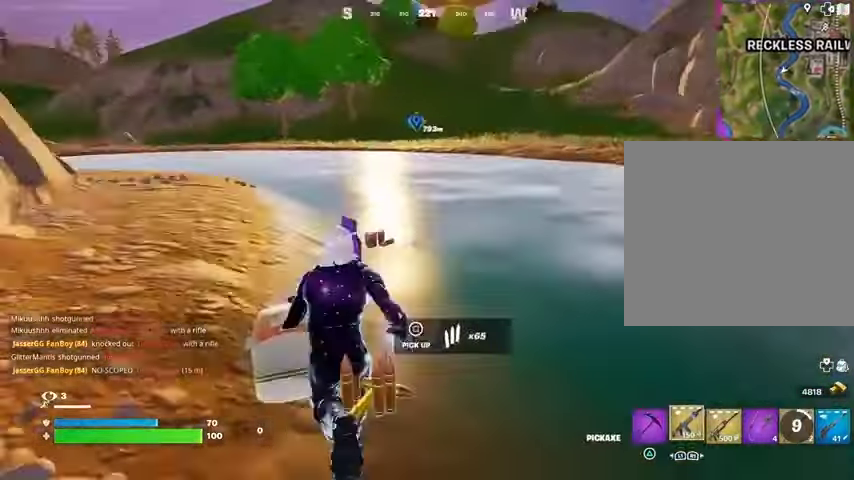
{"buttons": [], "left_stick": "up", "right_stick": "up-left", "events": [[67, "right_stick", "center"], [233, "right_stick", "left"], [333, "right_stick", "center"], [467, "right_stick", "up-left"]]}
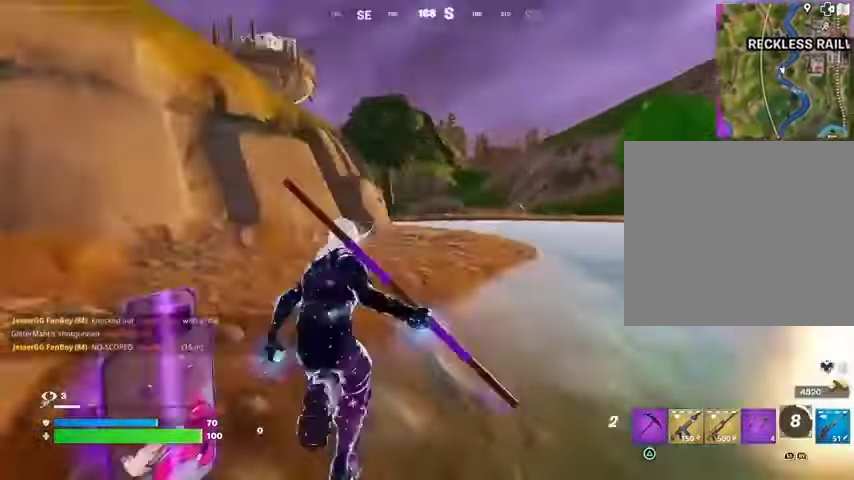
{"buttons": [], "left_stick": "up-right", "right_stick": "right", "events": [[67, "CROSS", "down"], [133, "CROSS", "up"], [133, "left_stick", "up-right"], [133, "right_stick", "left"], [233, "L2", "down"], [333, "L2", "up"], [333, "right_stick", "center"], [400, "right_stick", "right"]]}
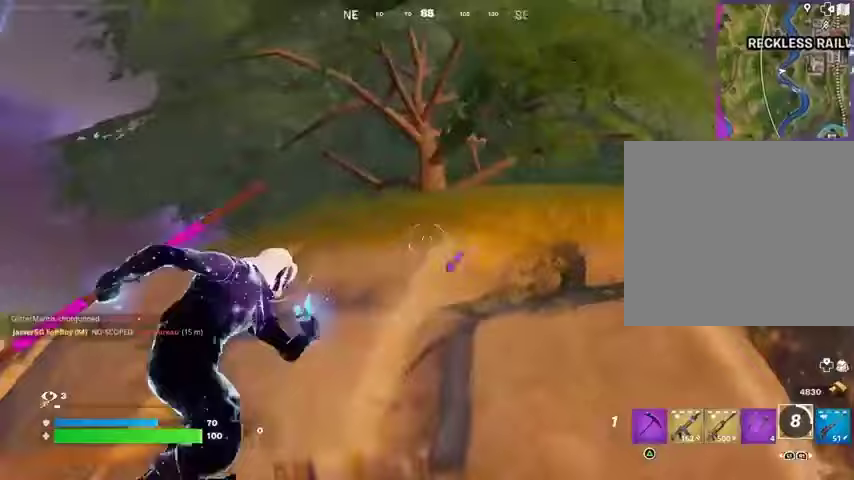
{"buttons": [], "left_stick": "up", "right_stick": "down", "events": [[133, "left_stick", "up"], [200, "right_stick", "center"], [400, "right_stick", "down"]]}
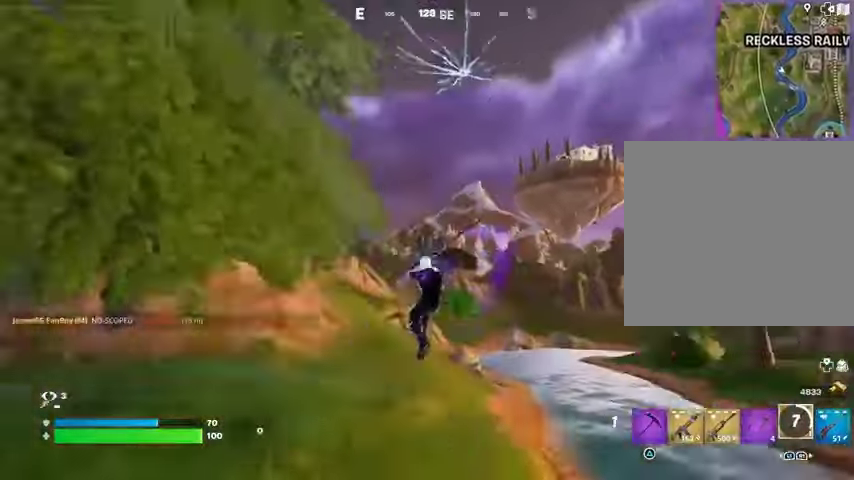
{"buttons": [], "left_stick": "up-left", "right_stick": "center", "events": [[33, "left_stick", "up-left"], [67, "right_stick", "center"]]}
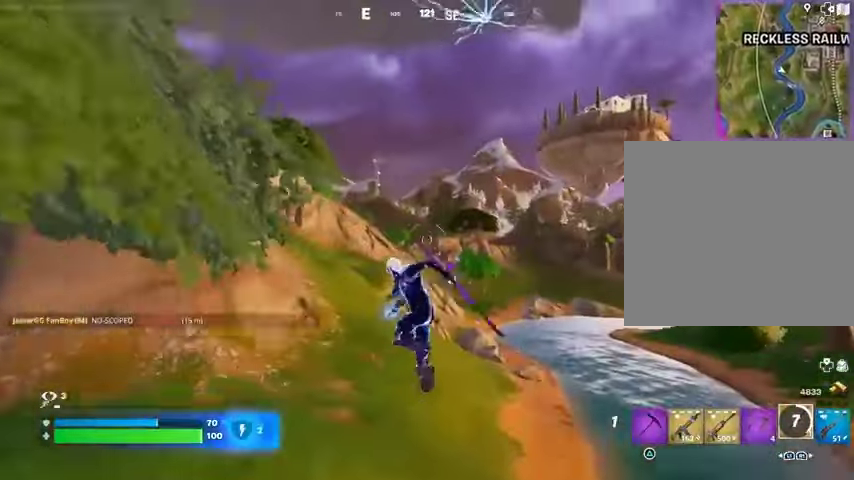
{"buttons": [], "left_stick": "up-left", "right_stick": "center", "events": [[167, "R3", "down"], [167, "right_stick", "up-right"], [233, "right_stick", "right"], [333, "R3", "up"], [333, "right_stick", "up"], [433, "right_stick", "center"]]}
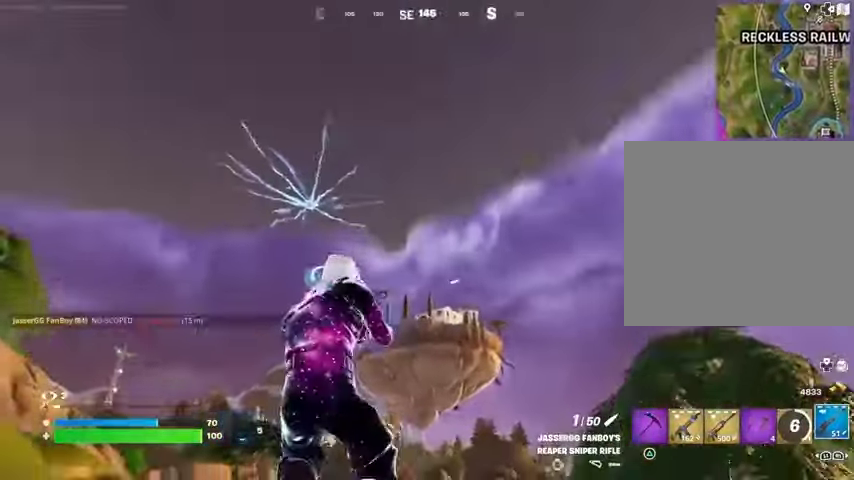
{"buttons": ["CROSS"], "left_stick": "up-left", "right_stick": "center", "events": [[33, "SQUARE", "down"], [100, "SQUARE", "up"], [133, "right_stick", "down-left"], [200, "right_stick", "center"], [500, "CROSS", "down"]]}
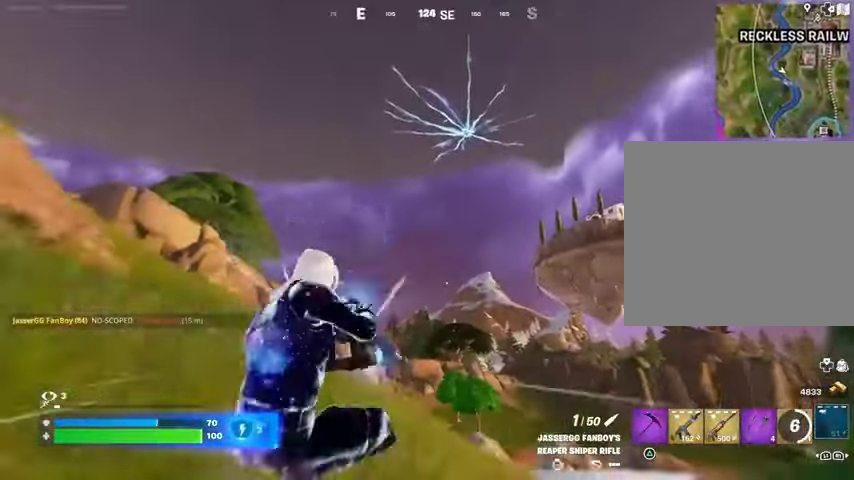
{"buttons": [], "left_stick": "up-left", "right_stick": "center", "events": [[67, "CROSS", "up"], [233, "R3", "down"], [300, "R3", "up"]]}